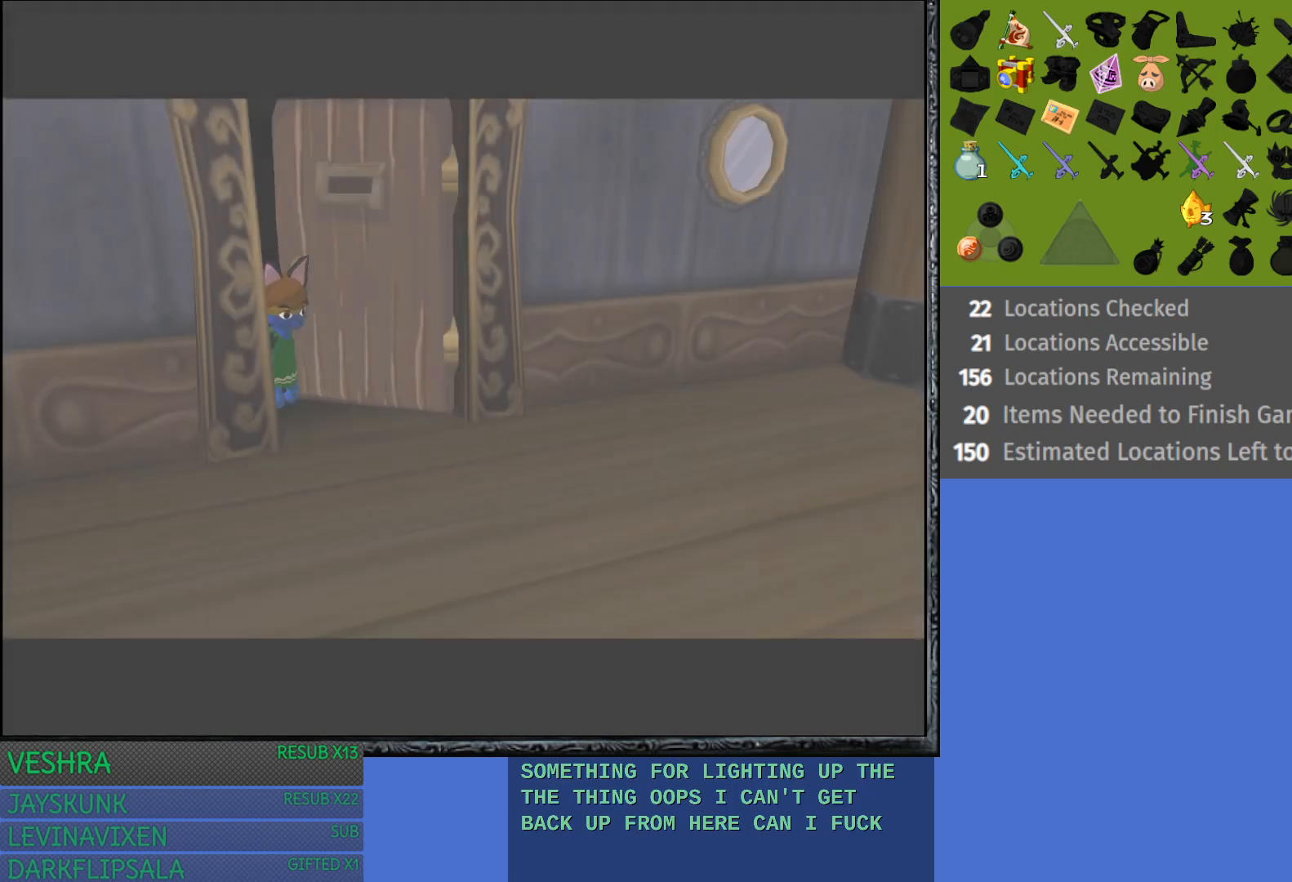
Gameplay with a controller (PlayStation layout); each line is a JSON object with the inputs held at the frame after it. "events" lists button and stick changes between this image and that frame as [ms after this image, input, new state], when the widget could be followed in between.
{"buttons": [], "left_stick": "down-right", "right_stick": "center", "events": [[467, "left_stick", "down-right"]]}
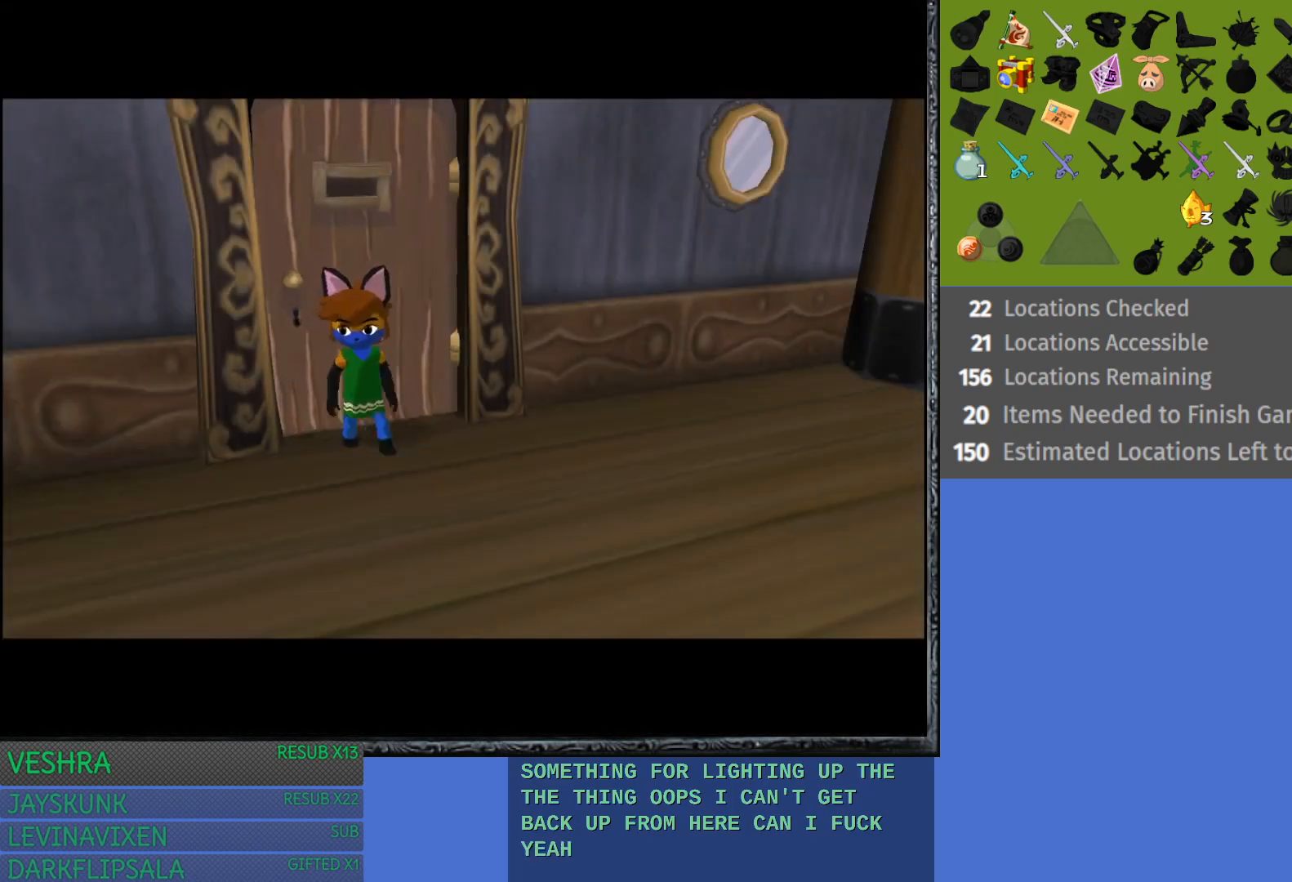
{"buttons": [], "left_stick": "right", "right_stick": "center", "events": [[300, "left_stick", "right"]]}
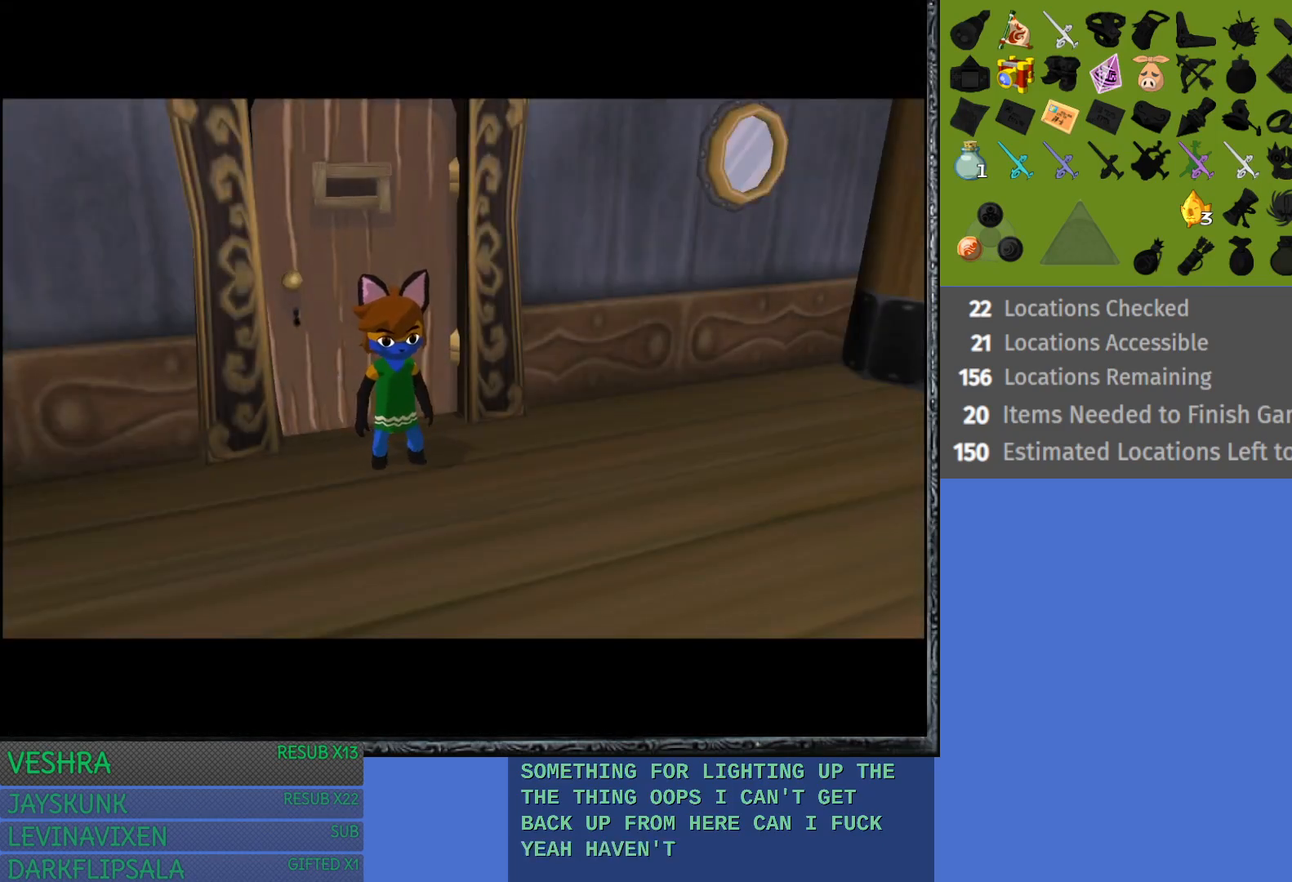
{"buttons": [], "left_stick": "up-right", "right_stick": "center", "events": [[483, "left_stick", "up-right"]]}
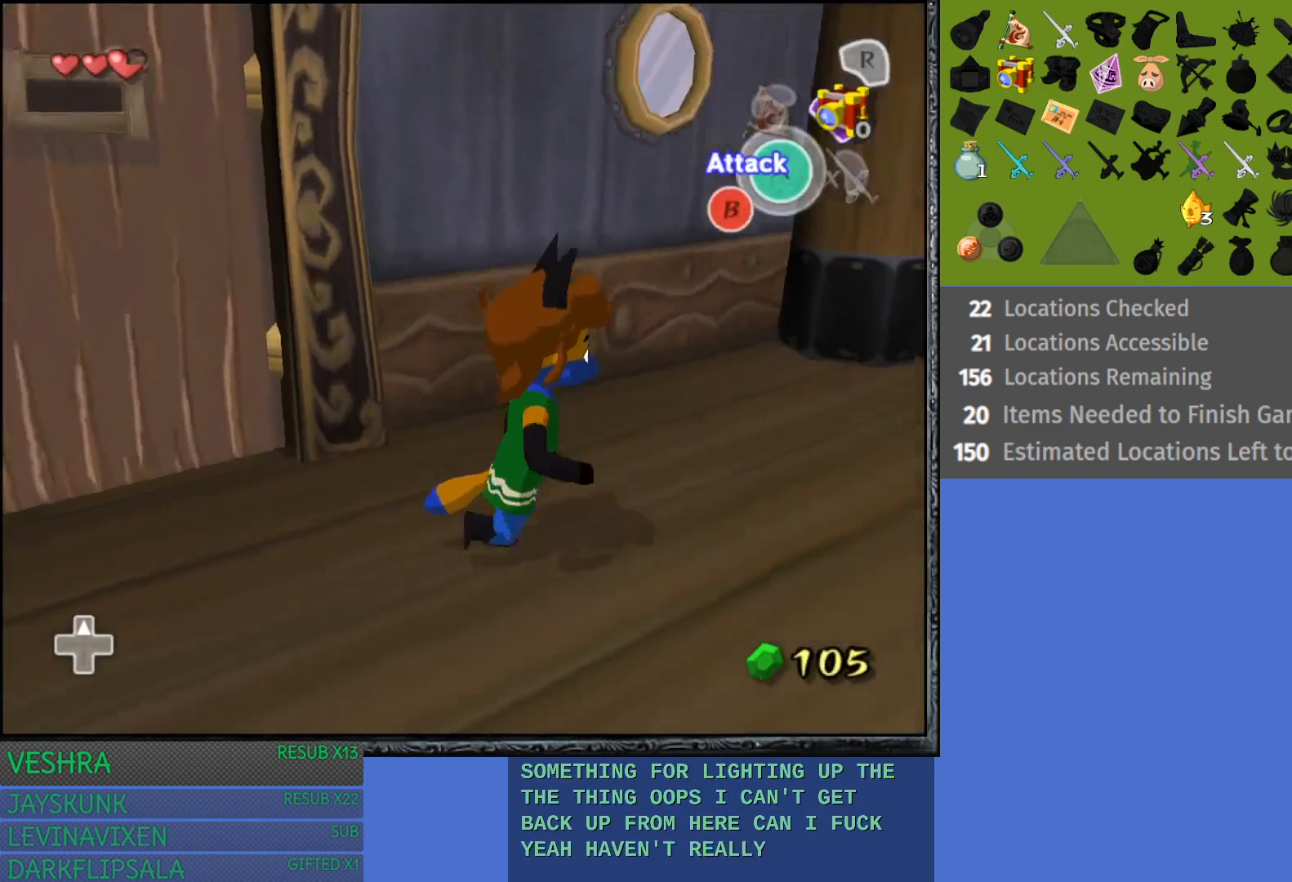
{"buttons": [], "left_stick": "up-right", "right_stick": "center", "events": []}
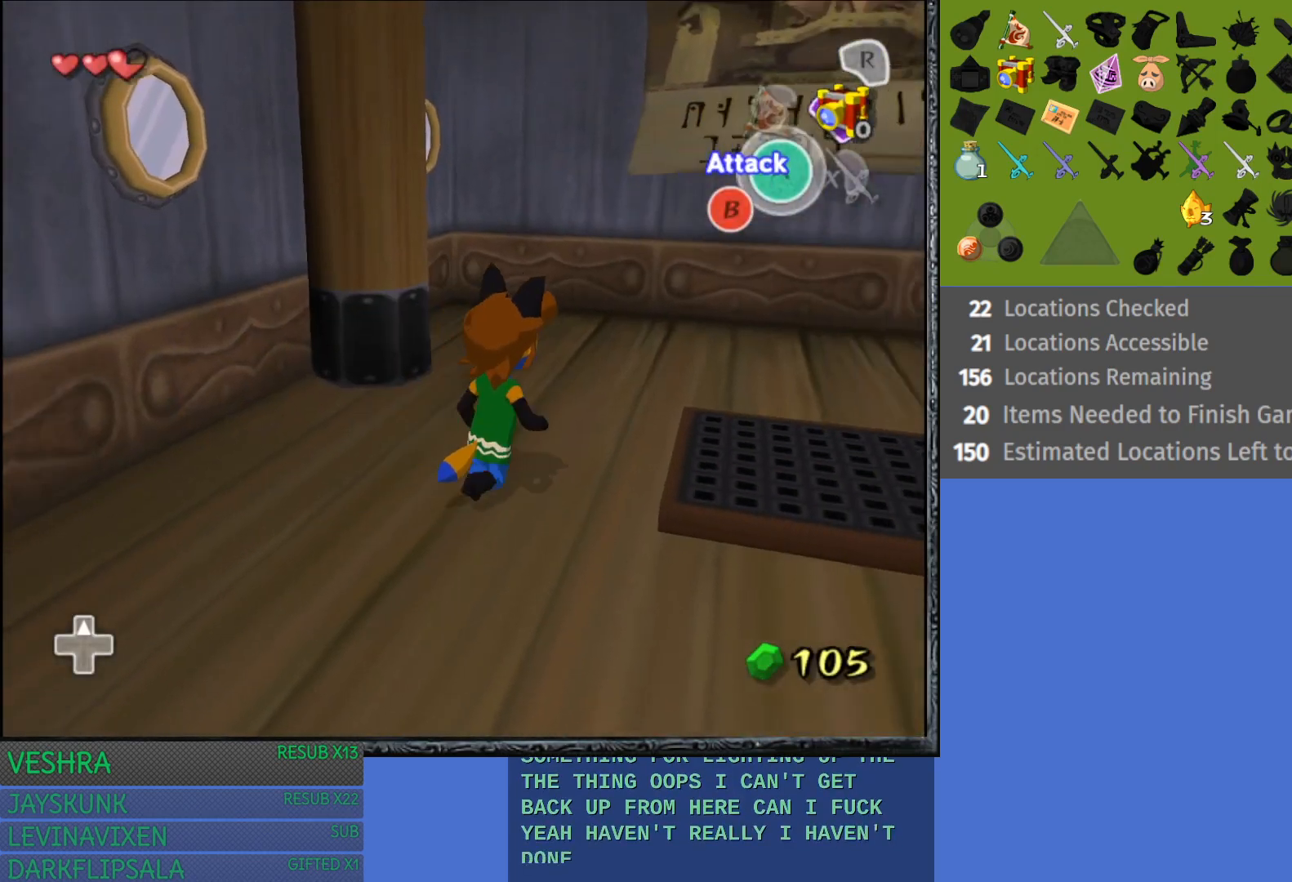
{"buttons": [], "left_stick": "up-right", "right_stick": "center", "events": []}
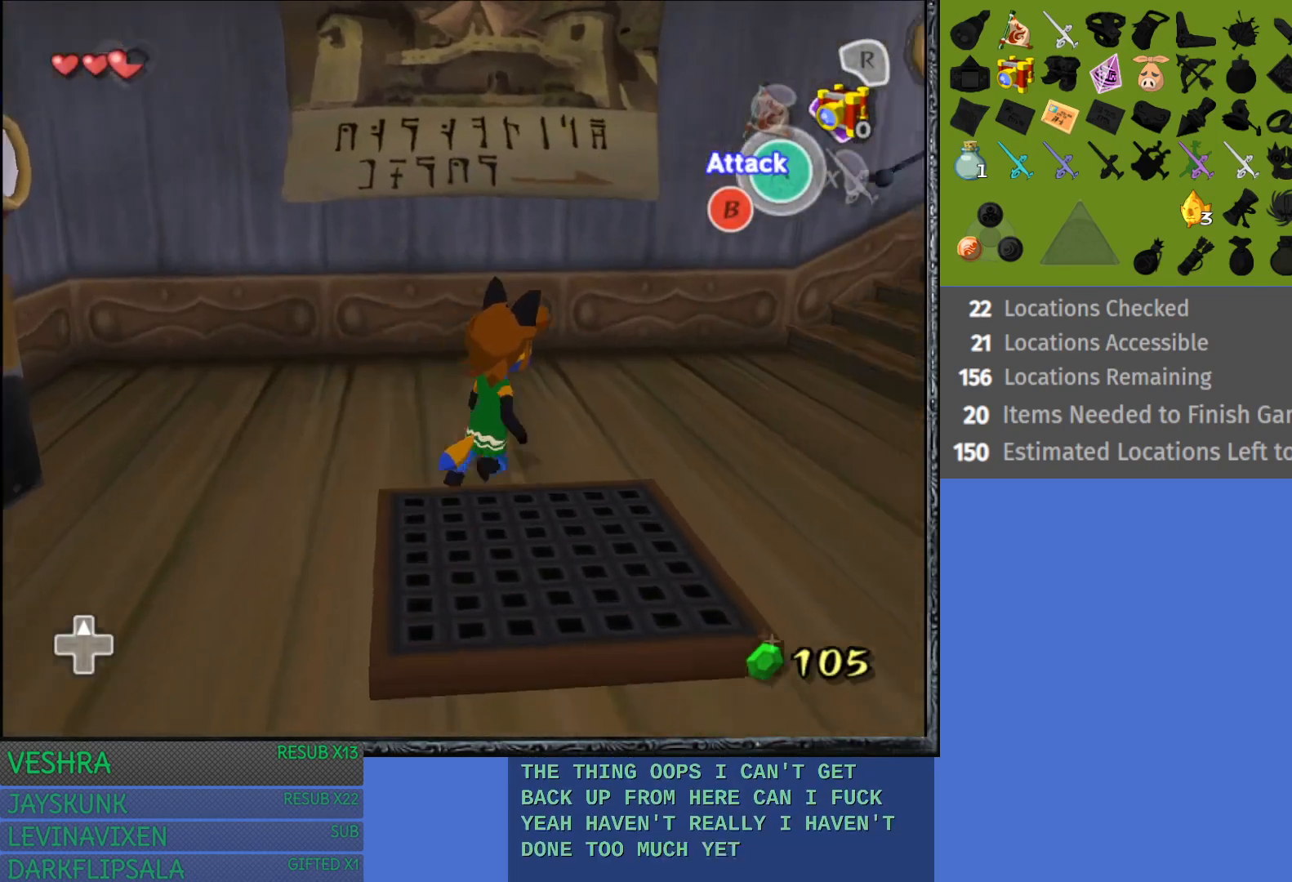
{"buttons": [], "left_stick": "up-right", "right_stick": "center", "events": []}
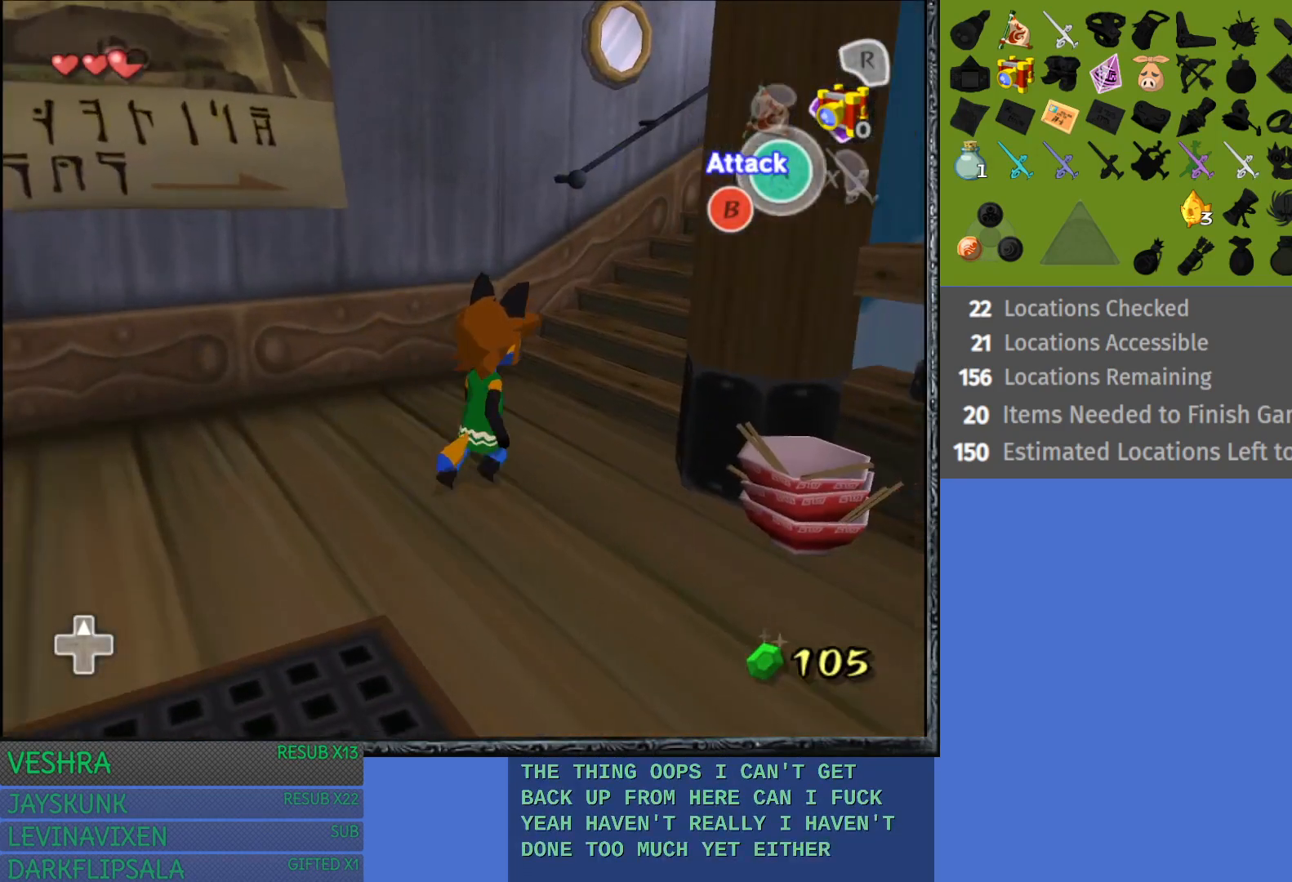
{"buttons": [], "left_stick": "up-right", "right_stick": "center", "events": []}
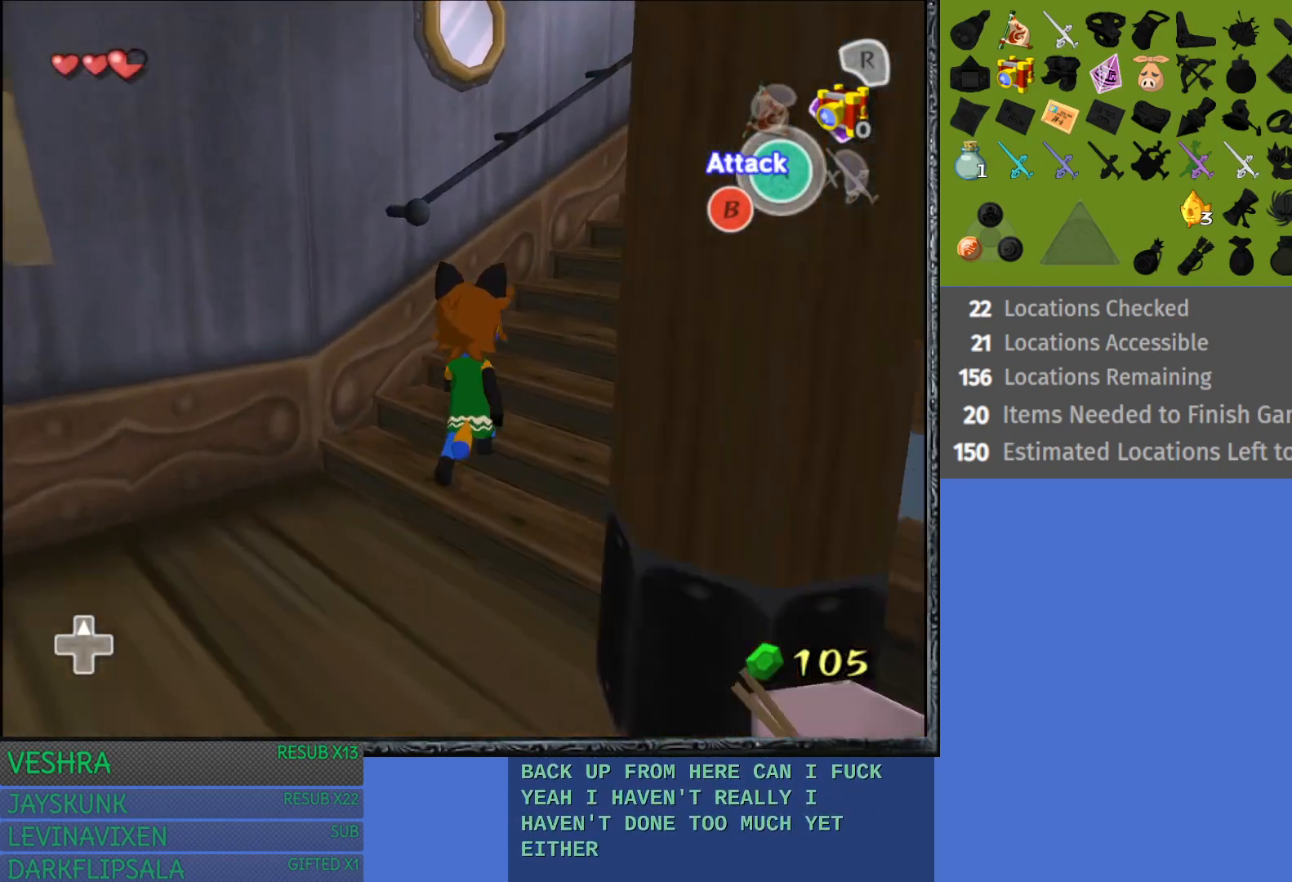
{"buttons": [], "left_stick": "up-right", "right_stick": "center", "events": []}
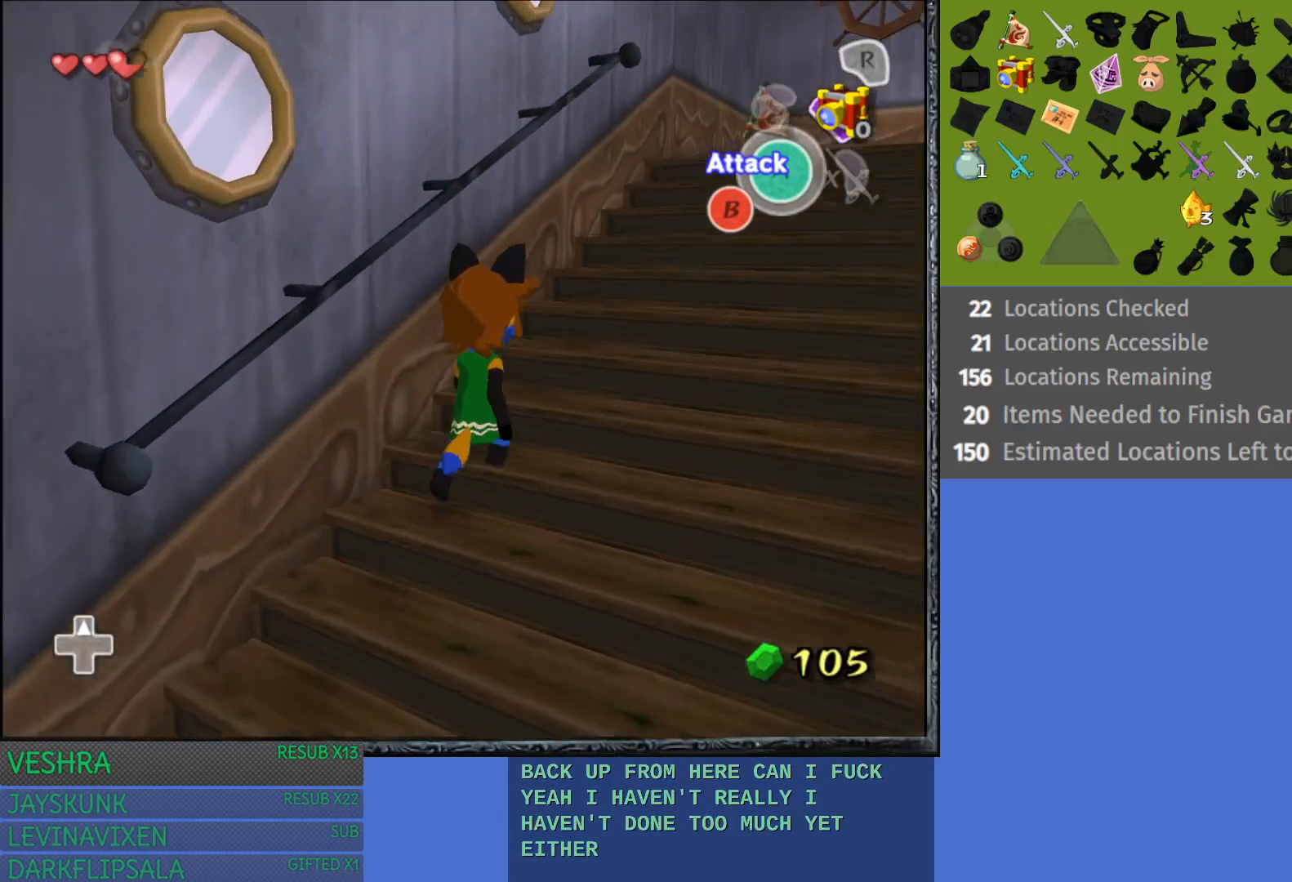
{"buttons": [], "left_stick": "up-right", "right_stick": "center", "events": []}
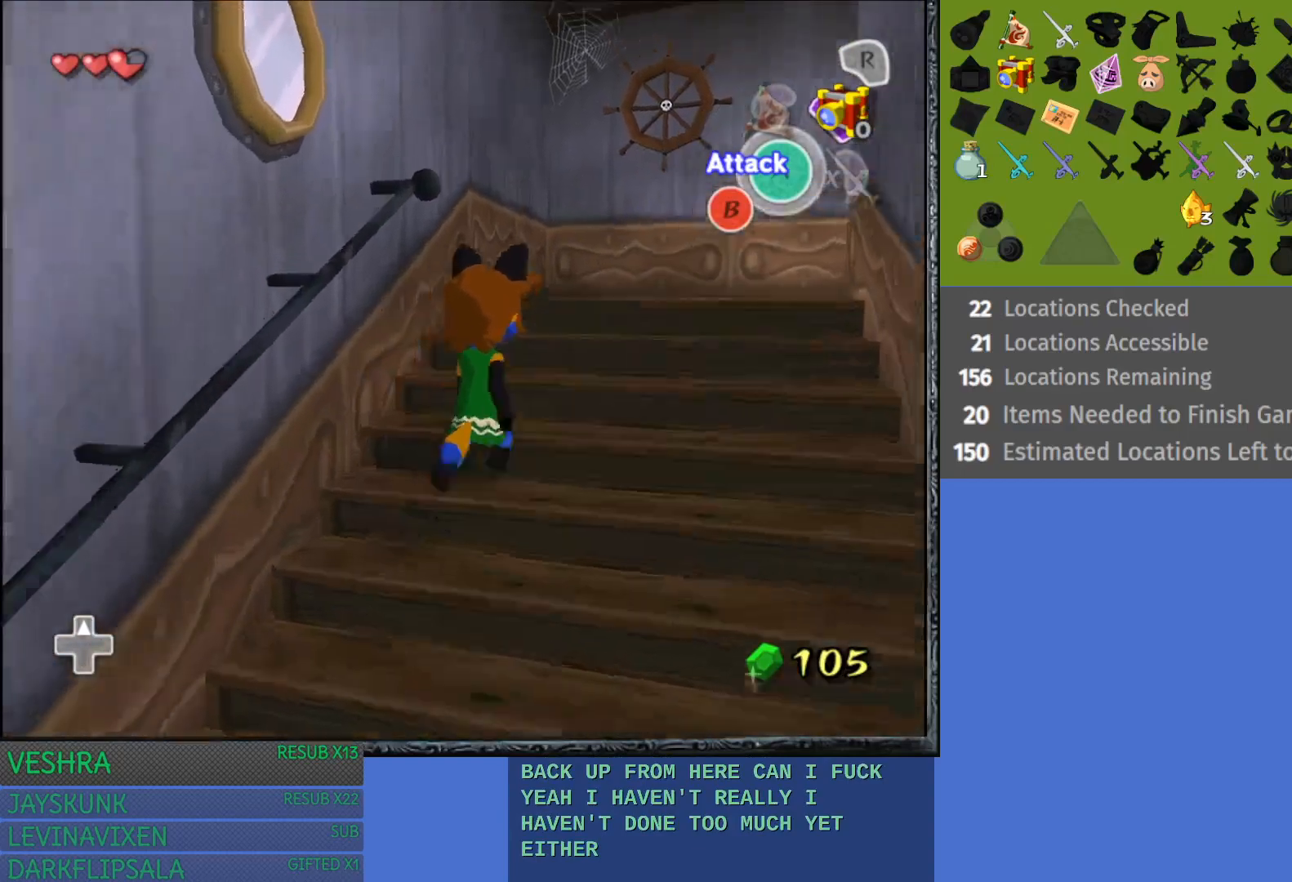
{"buttons": [], "left_stick": "up-right", "right_stick": "center", "events": []}
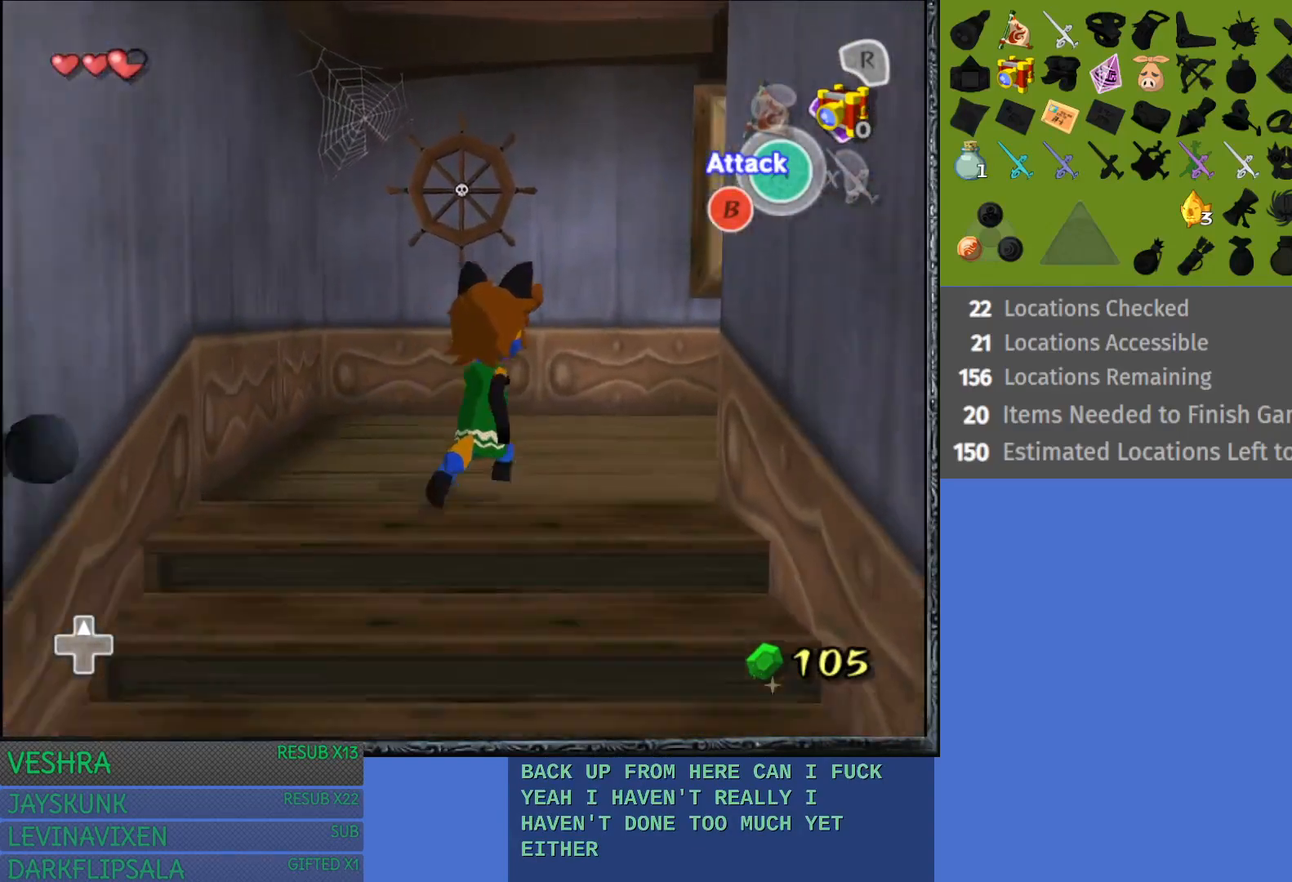
{"buttons": [], "left_stick": "up-right", "right_stick": "center", "events": []}
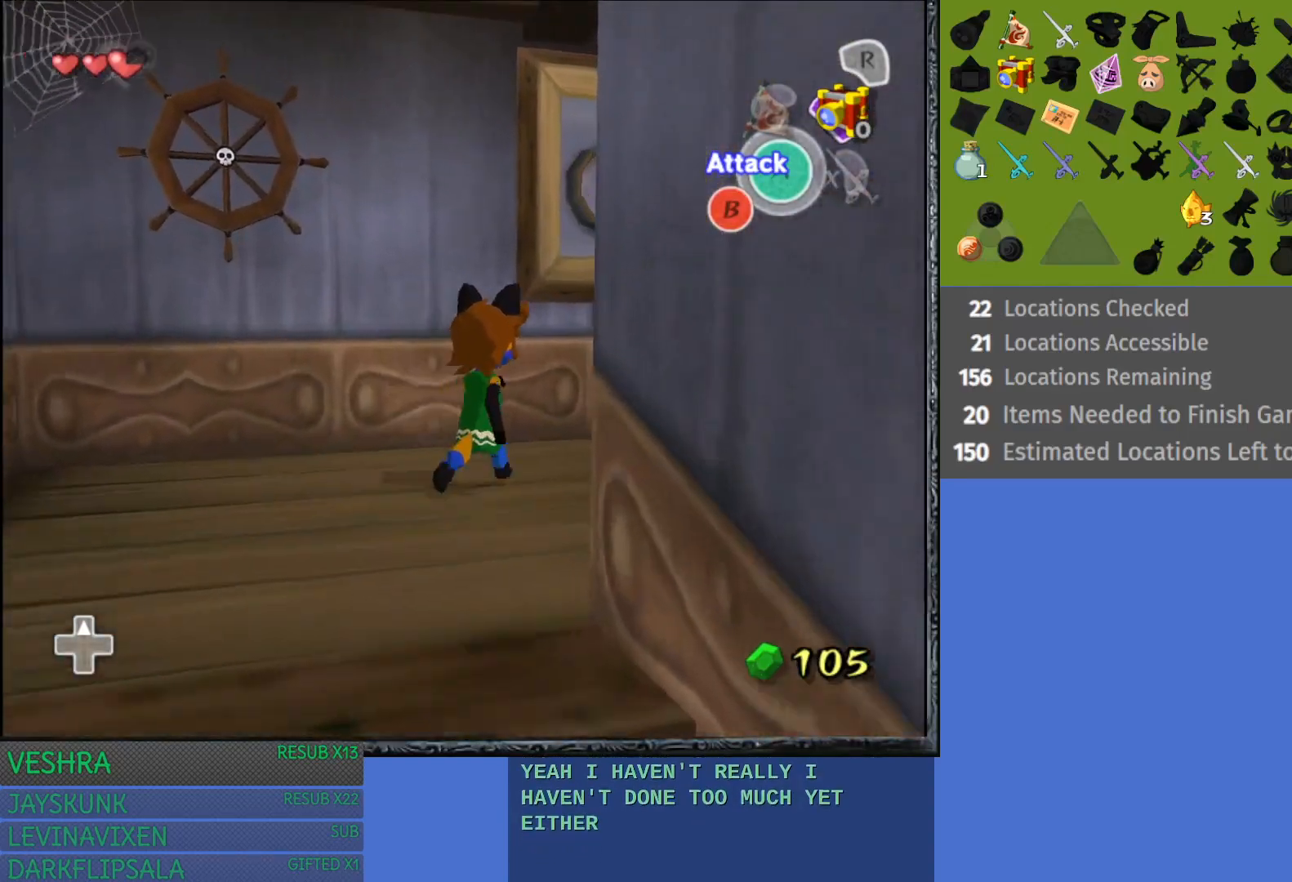
{"buttons": [], "left_stick": "right", "right_stick": "center", "events": [[450, "left_stick", "right"]]}
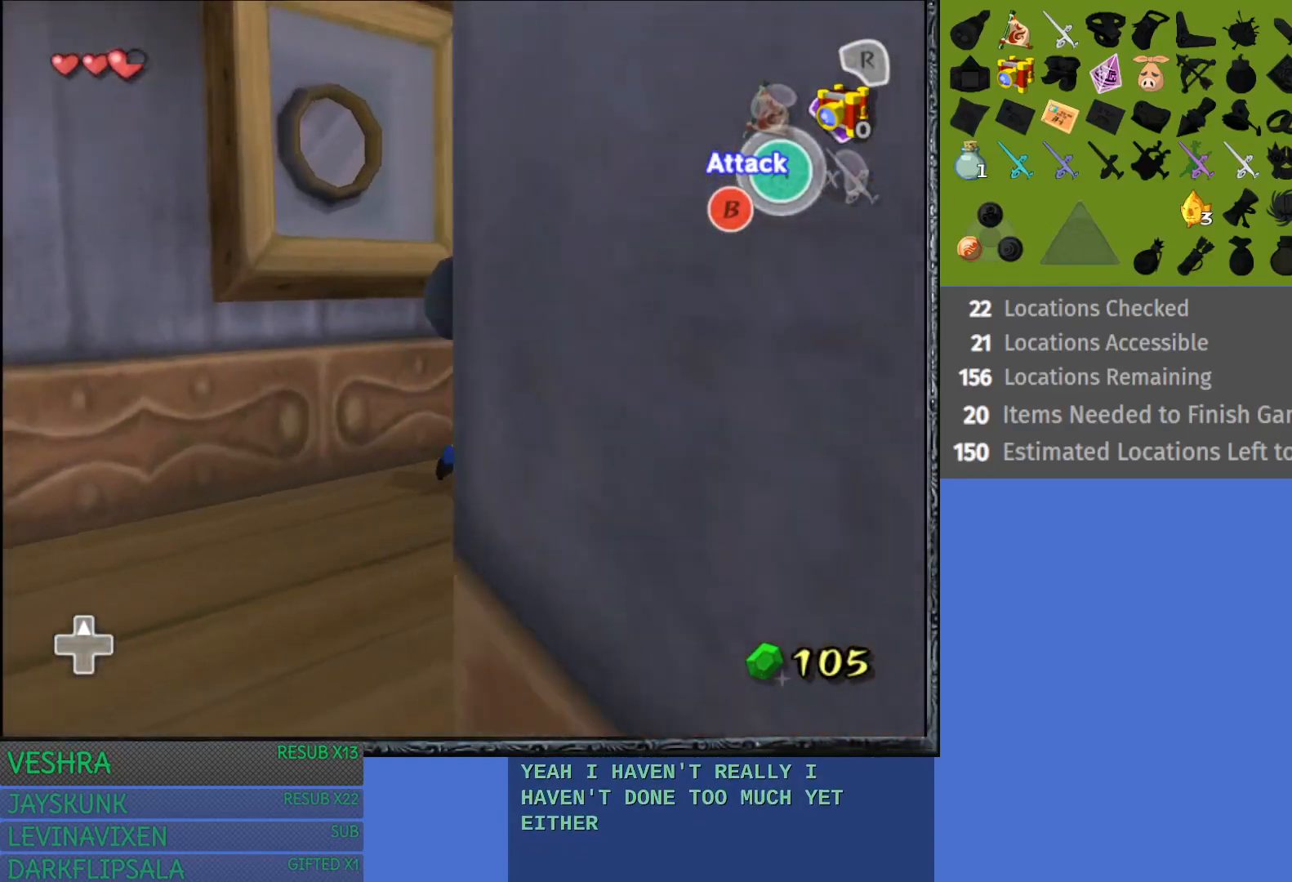
{"buttons": [], "left_stick": "up-right", "right_stick": "center", "events": [[100, "left_stick", "up-right"]]}
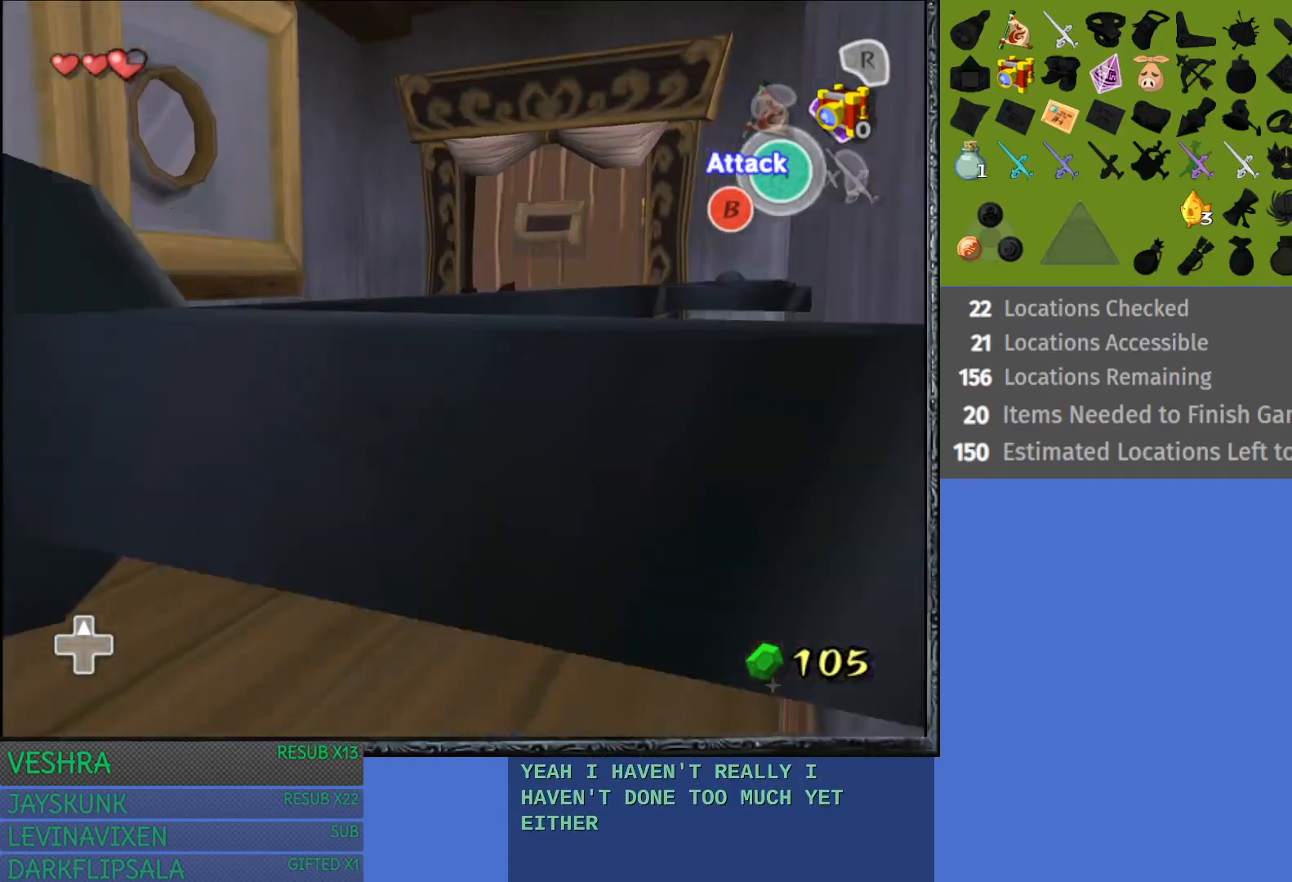
{"buttons": ["CROSS"], "left_stick": "up", "right_stick": "center", "events": [[417, "left_stick", "up"], [483, "CROSS", "down"]]}
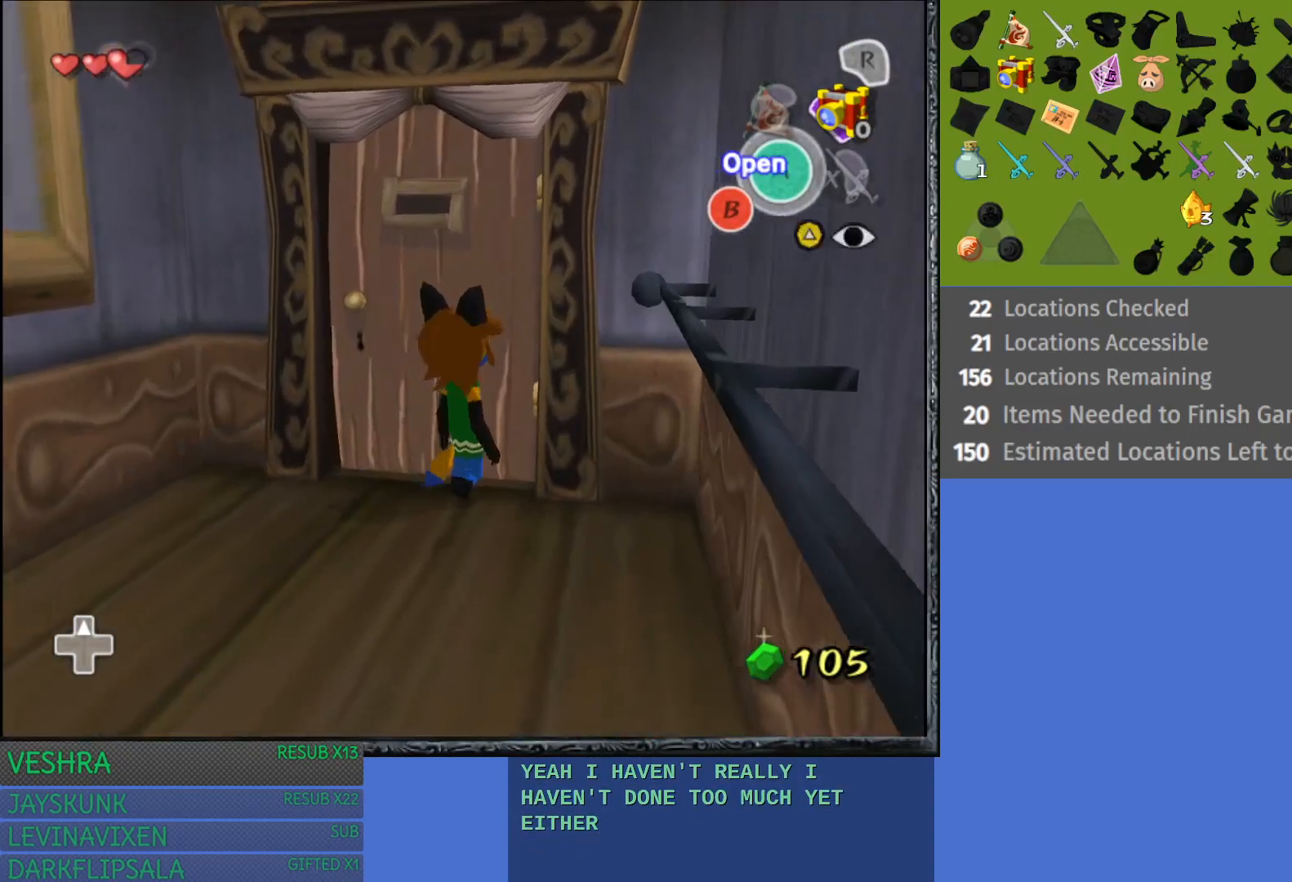
{"buttons": ["CROSS"], "left_stick": "up", "right_stick": "center", "events": [[133, "CROSS", "up"], [167, "CROSS", "down"], [333, "CROSS", "up"], [400, "CROSS", "down"]]}
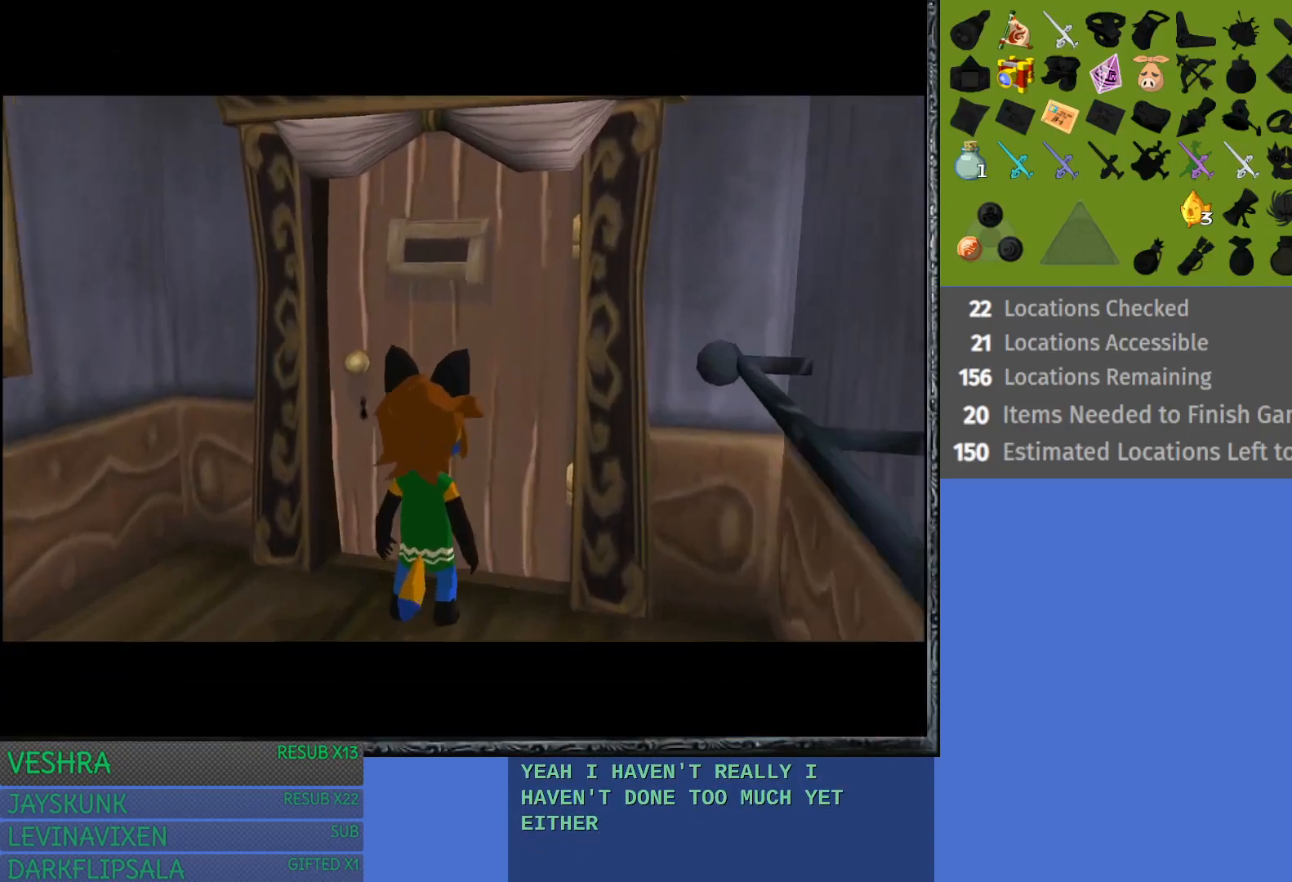
{"buttons": [], "left_stick": "up", "right_stick": "center", "events": [[200, "CROSS", "up"]]}
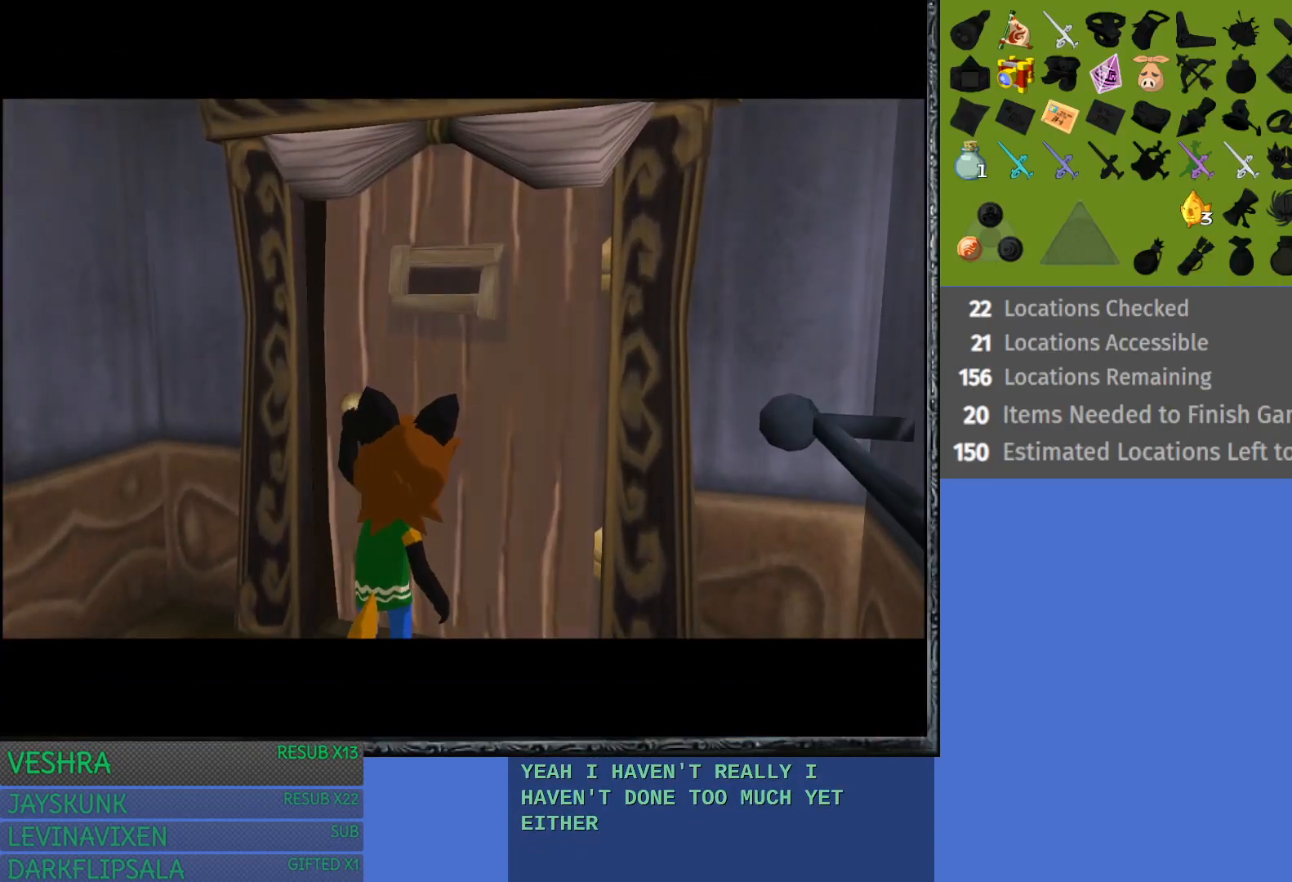
{"buttons": [], "left_stick": "center", "right_stick": "center", "events": [[300, "left_stick", "center"]]}